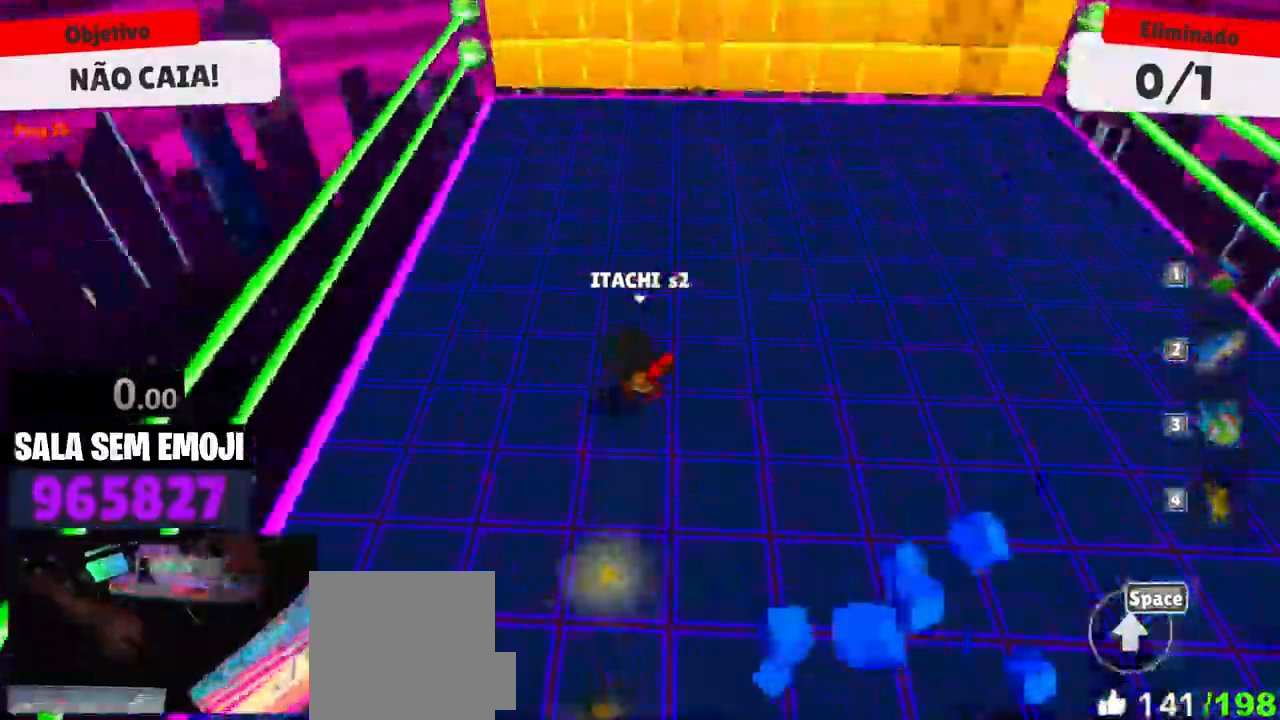
Gameplay with keyboard and mouse; each line is a JSON object with the keys and mouse buttons held at the frame after it. "events" lists presses ("down") and releases ("up") of "a", "d", "s", "space", "w", "mouse_left" and "mouse_right" between this image and that frame as [ms after this image, input, new state], when the widget could be followed in between. "mouse_left", "mouse_right" = the "left", "right" buttons of the "mouse" list. No other keys are recorded. Mouse movement is not recorded.
{"keys": ["s"], "mouse": [], "events": [[50, "w", "up"], [200, "s", "down"], [383, "d", "up"]]}
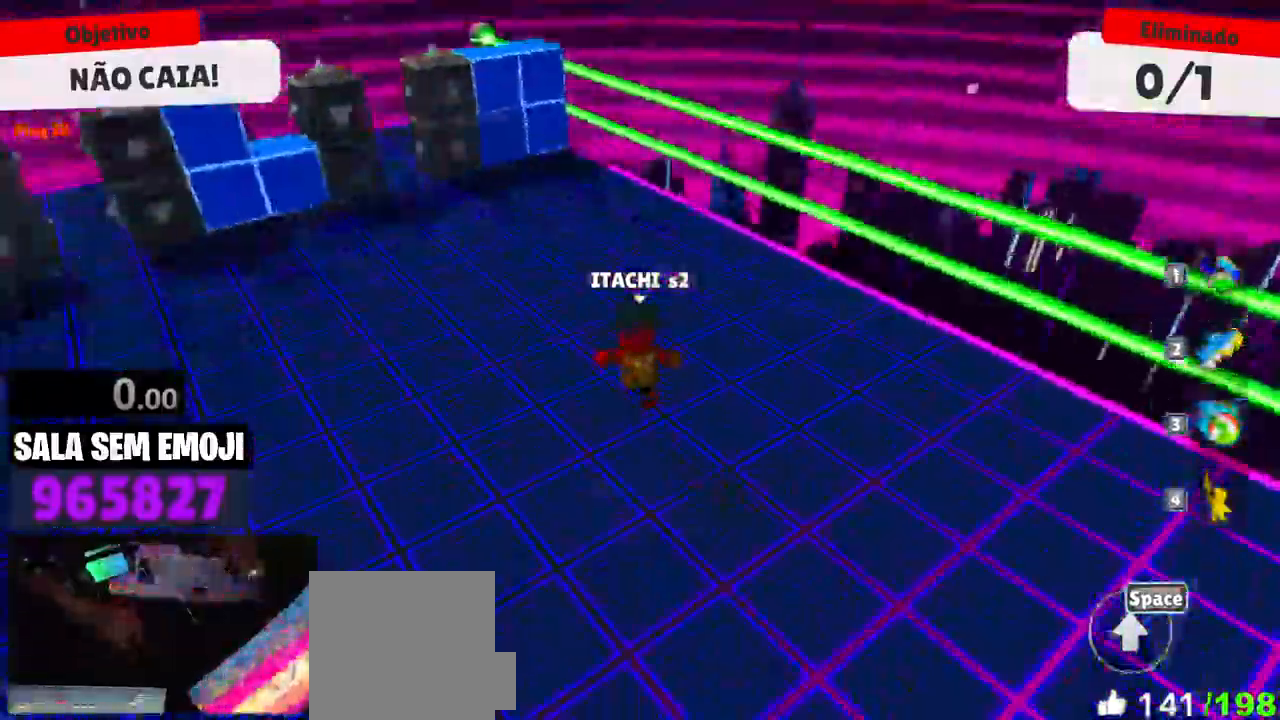
{"keys": ["w"], "mouse": [], "events": [[66, "d", "down"], [116, "s", "up"], [250, "space", "down"], [250, "w", "down"], [400, "space", "up"], [450, "d", "up"]]}
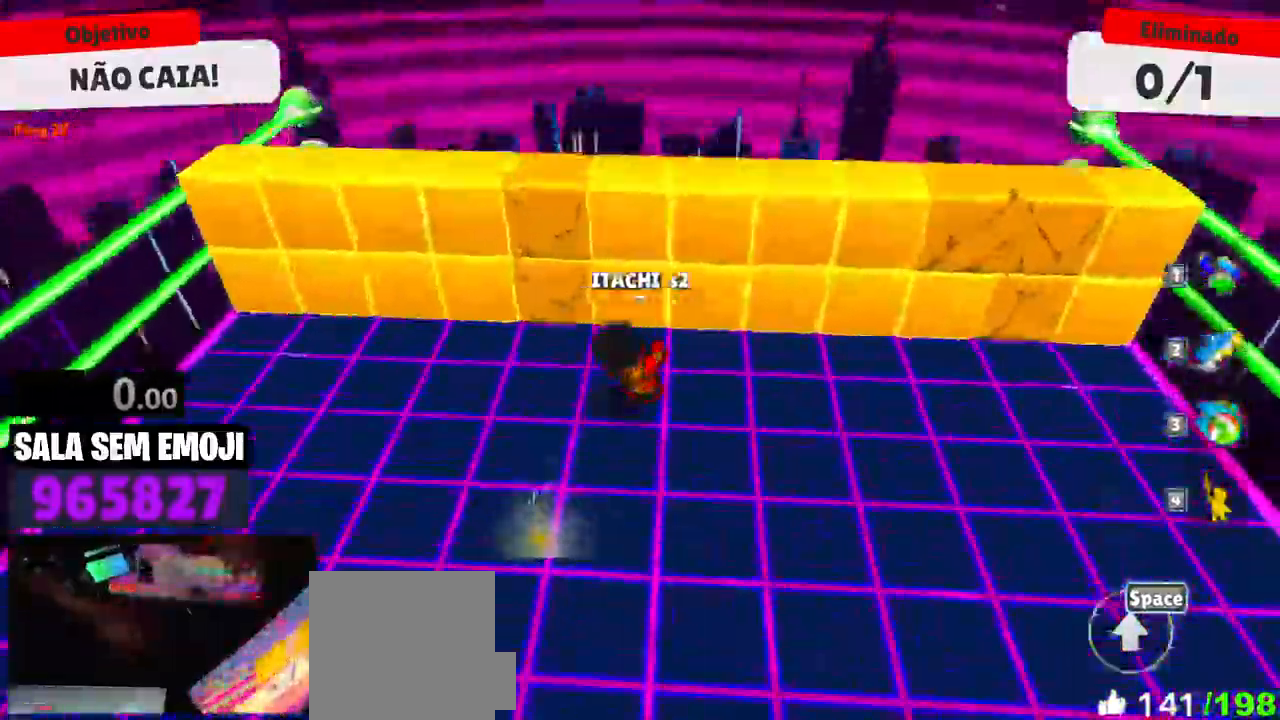
{"keys": [], "mouse": [], "events": [[33, "a", "down"], [183, "space", "down"], [183, "w", "up"], [266, "space", "up"], [500, "a", "up"]]}
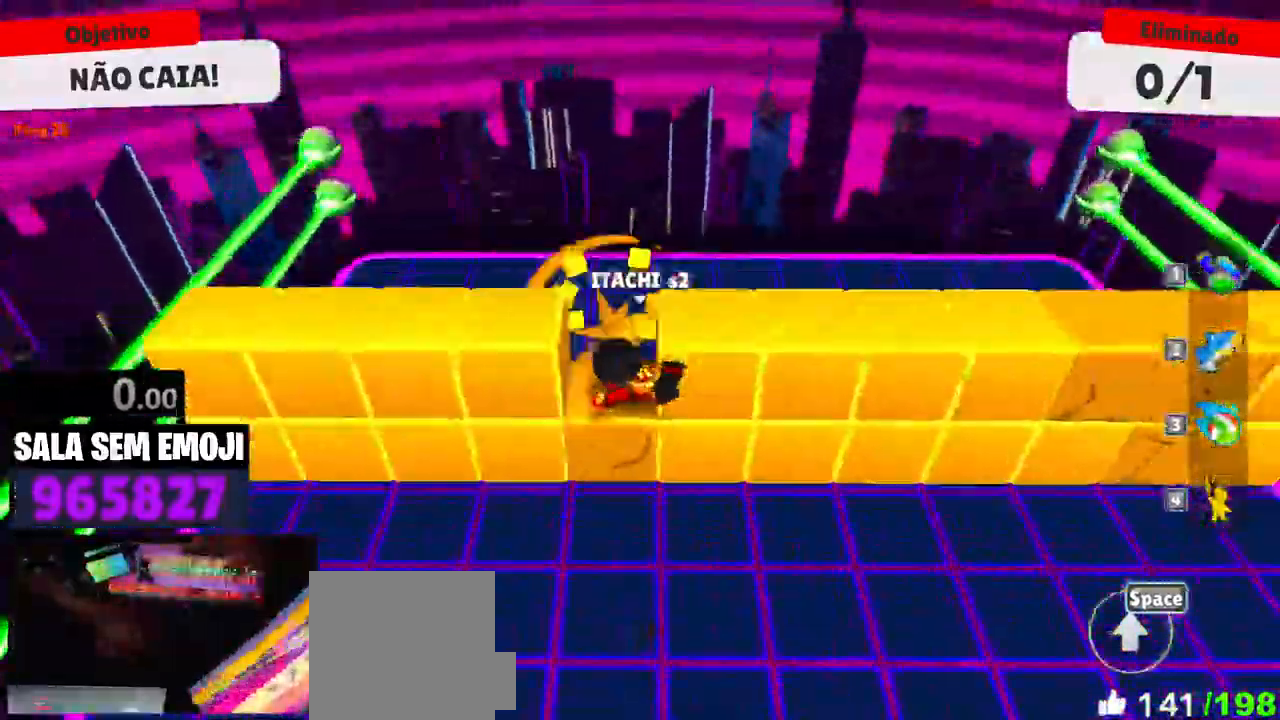
{"keys": ["d", "s"], "mouse": [], "events": [[50, "d", "down"], [200, "w", "down"], [333, "w", "up"], [433, "s", "down"]]}
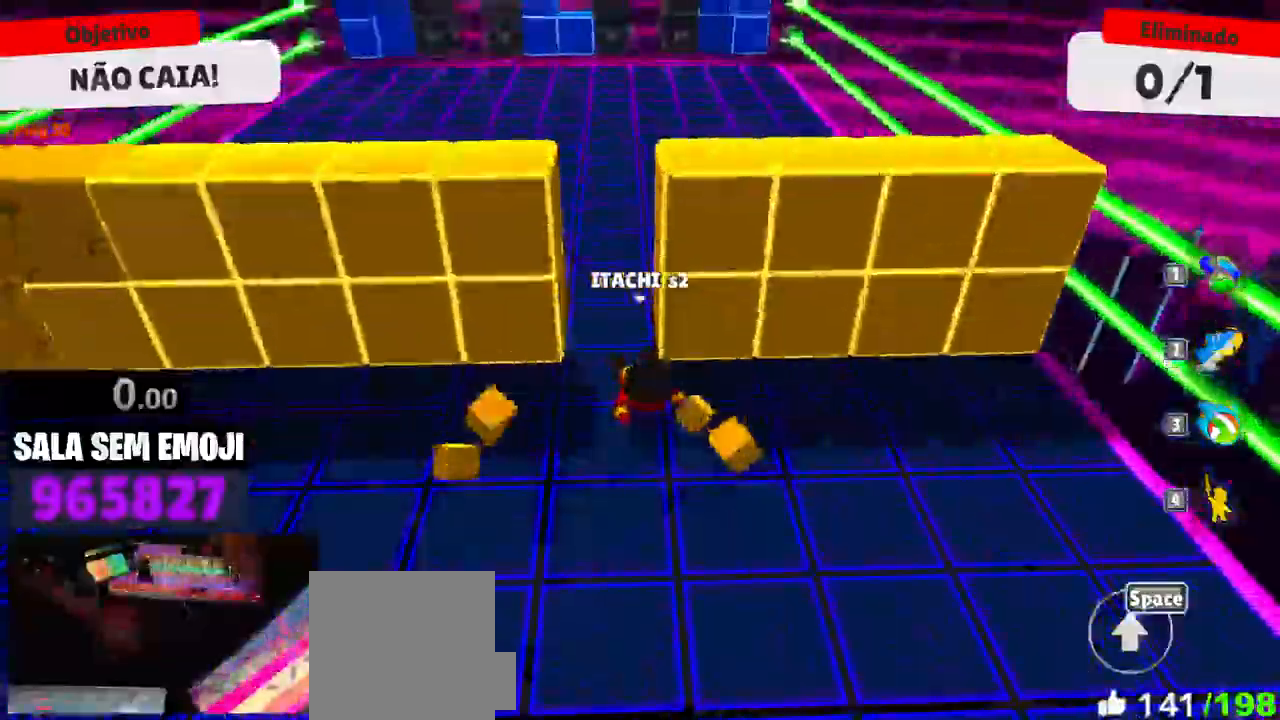
{"keys": ["w"], "mouse": [], "events": [[16, "a", "down"], [16, "d", "up"], [66, "s", "up"], [200, "w", "down"], [250, "a", "up"]]}
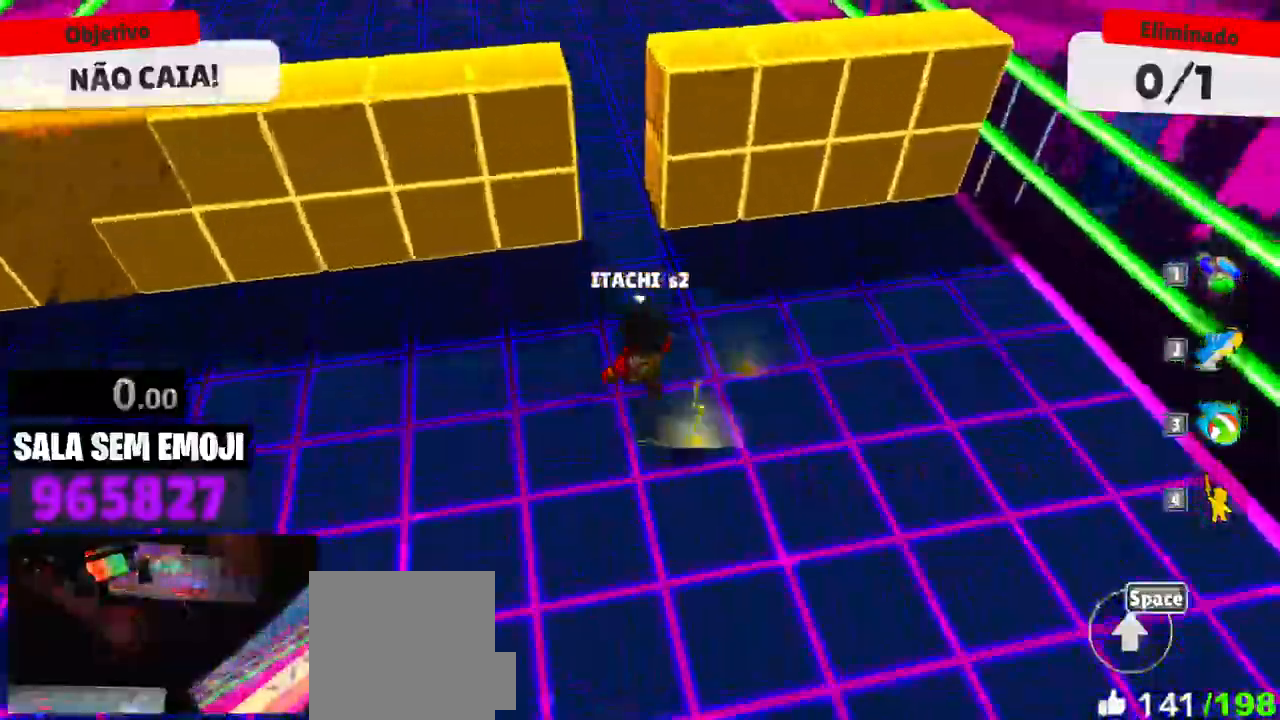
{"keys": ["w"], "mouse": [], "events": []}
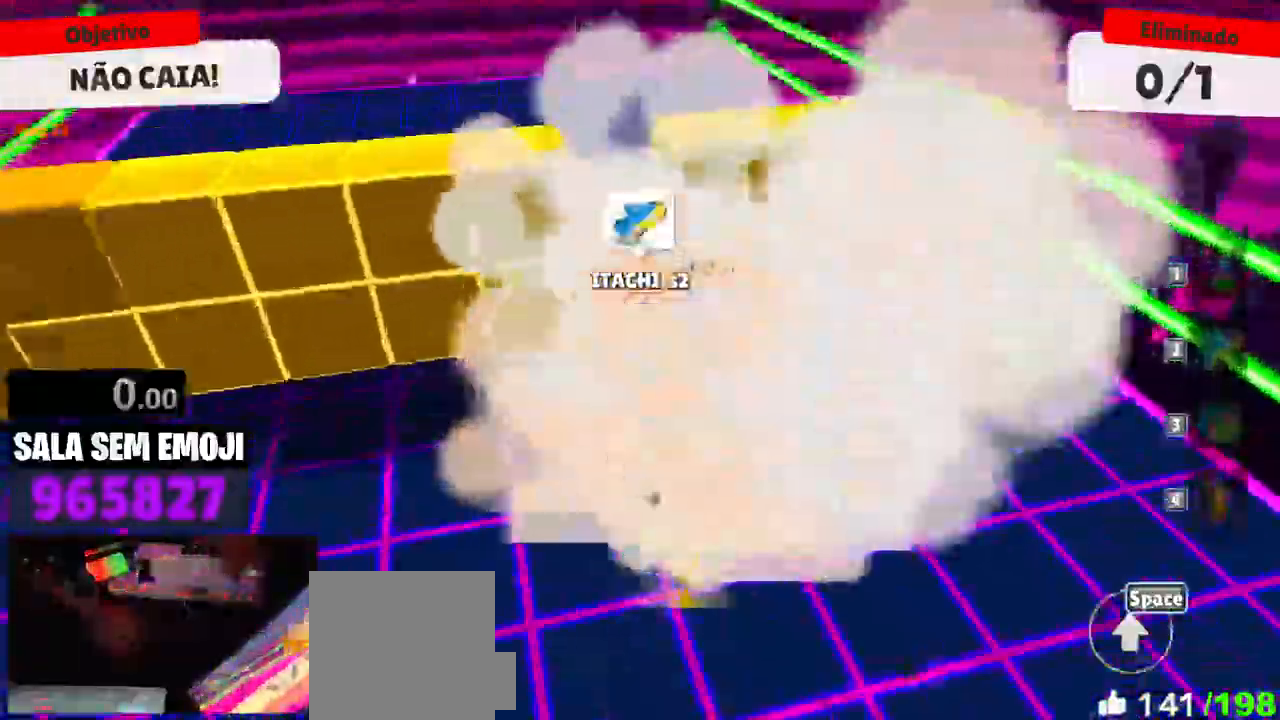
{"keys": ["d"], "mouse": [], "events": [[100, "a", "down"], [150, "w", "up"], [250, "s", "down"], [283, "a", "up"], [333, "d", "down"], [433, "s", "up"]]}
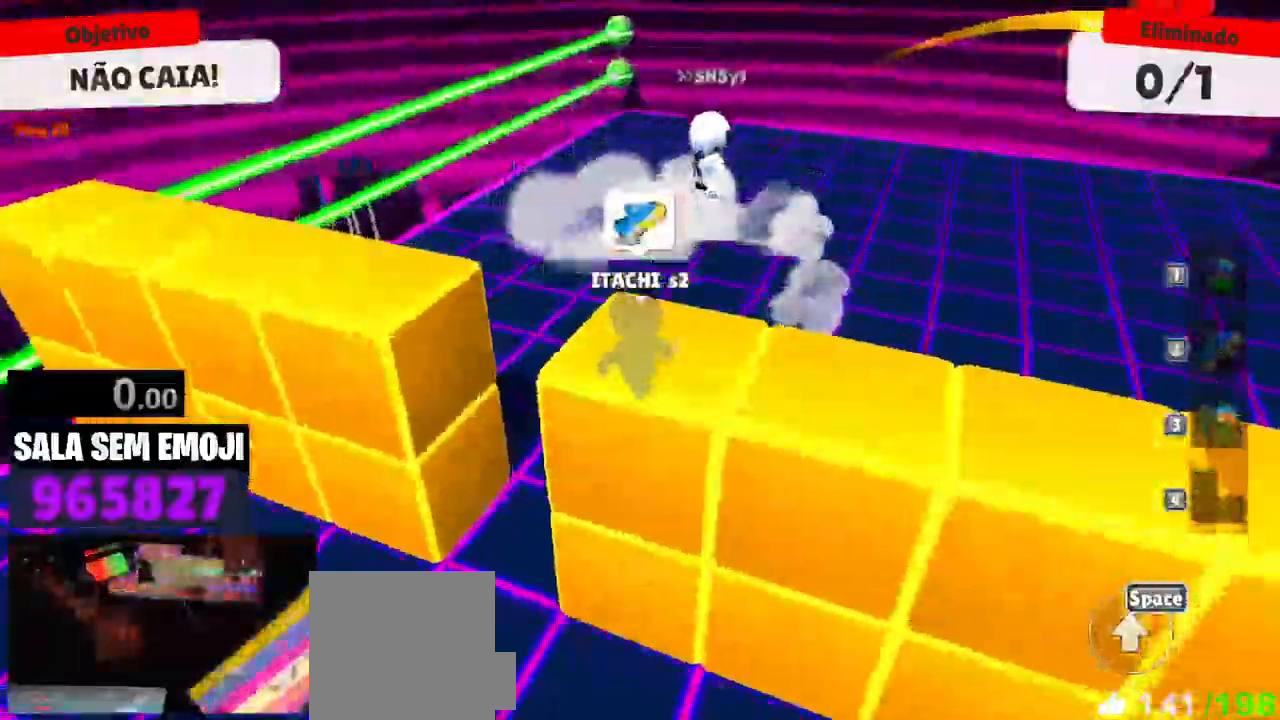
{"keys": ["a"], "mouse": [], "events": [[250, "space", "down"], [250, "w", "down"], [350, "d", "up"], [400, "space", "up"], [450, "a", "down"], [483, "w", "up"]]}
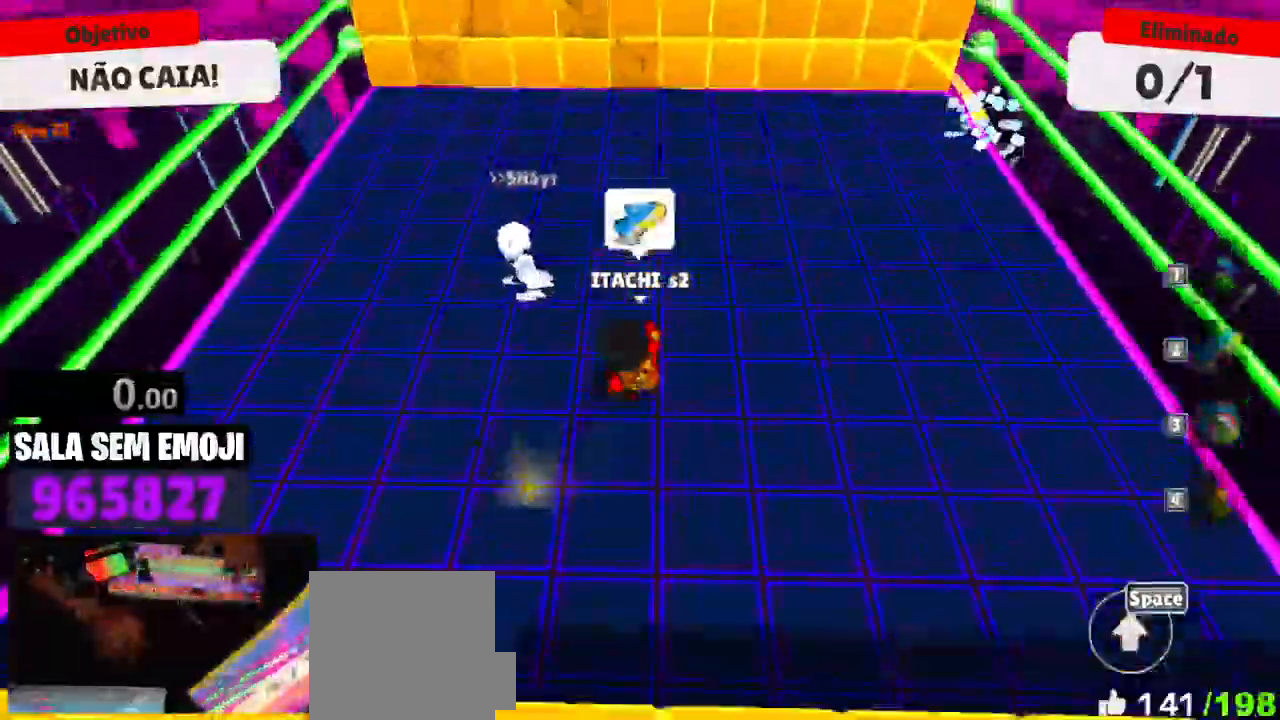
{"keys": ["s"], "mouse": [], "events": [[33, "s", "down"], [266, "a", "up"], [366, "space", "down"], [450, "space", "up"]]}
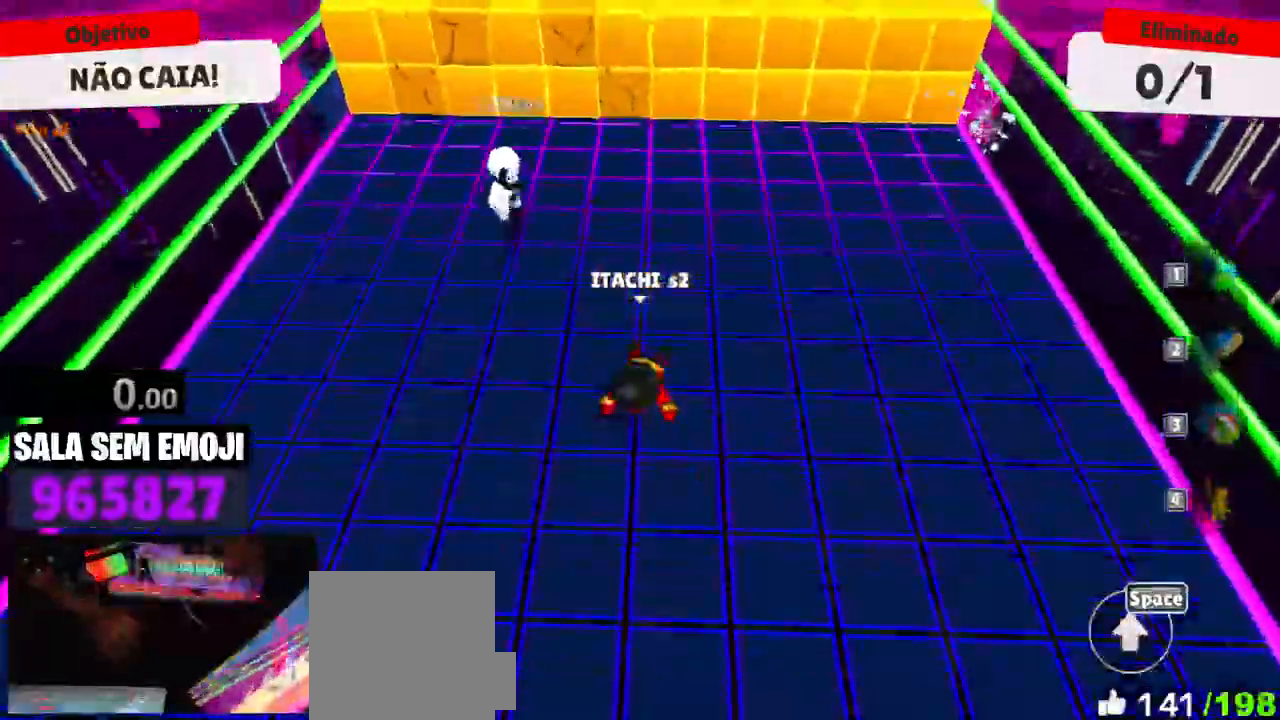
{"keys": ["w"], "mouse": [], "events": [[16, "a", "down"], [50, "s", "up"], [233, "w", "down"], [383, "a", "up"]]}
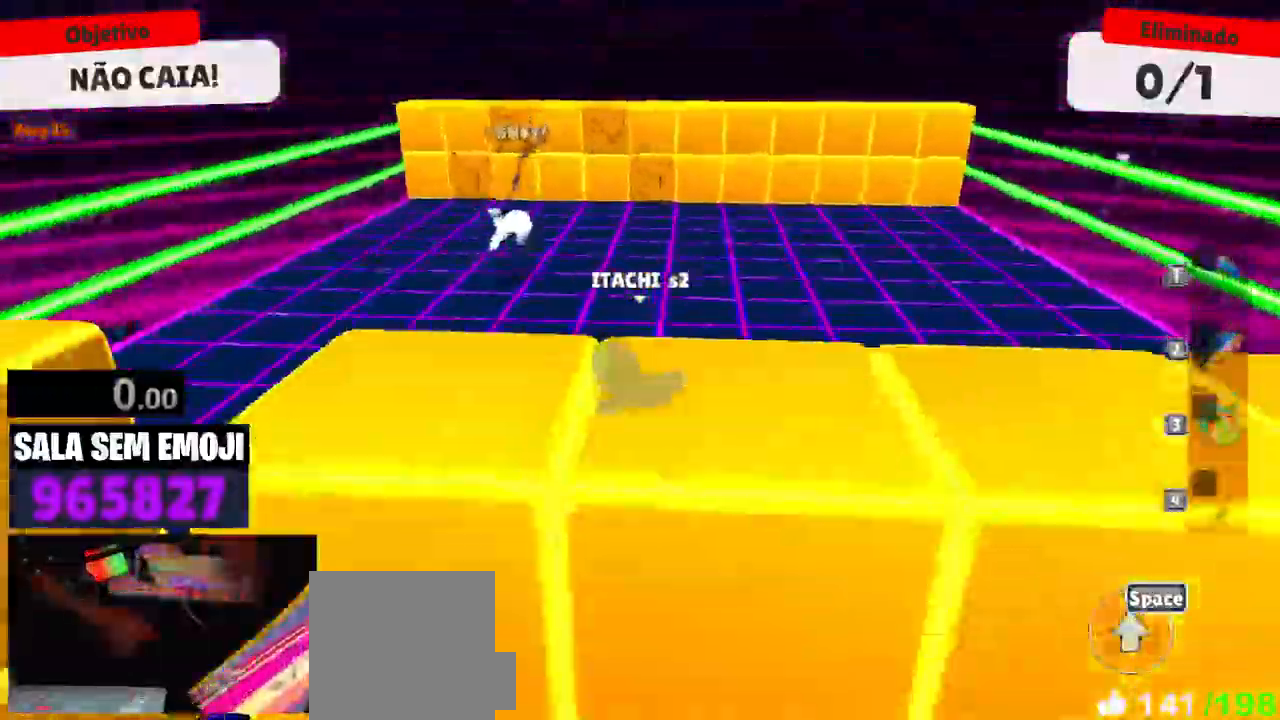
{"keys": ["w"], "mouse": [], "events": [[66, "a", "down"], [300, "a", "up"]]}
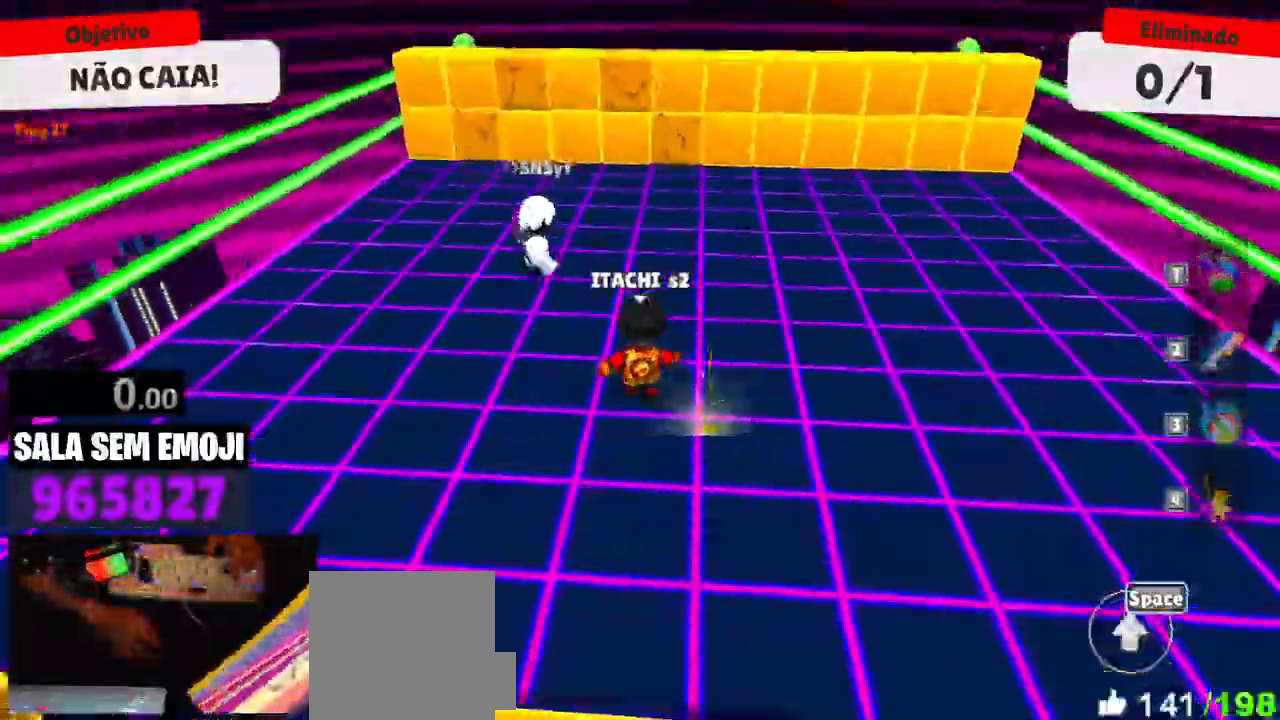
{"keys": ["w"], "mouse": [], "events": [[466, "space", "down"], [500, "space", "up"]]}
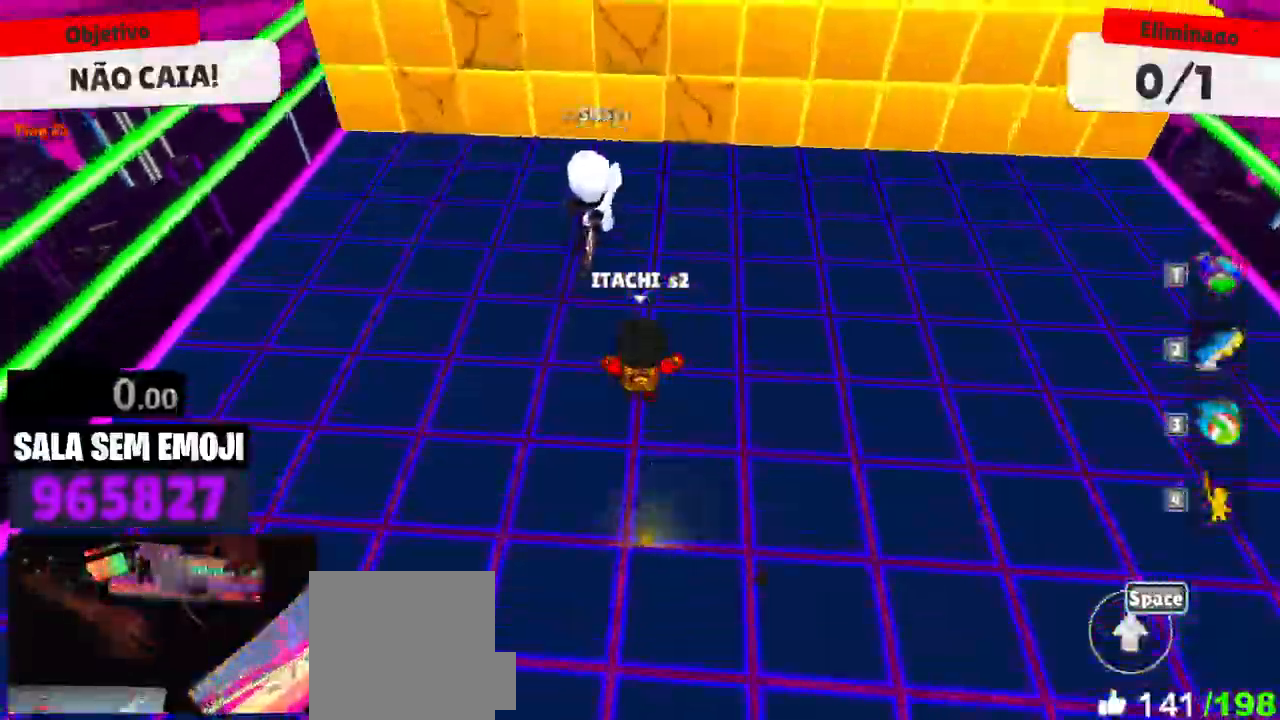
{"keys": ["a"], "mouse": [], "events": [[233, "space", "down"], [283, "space", "up"], [383, "a", "down"], [483, "w", "up"]]}
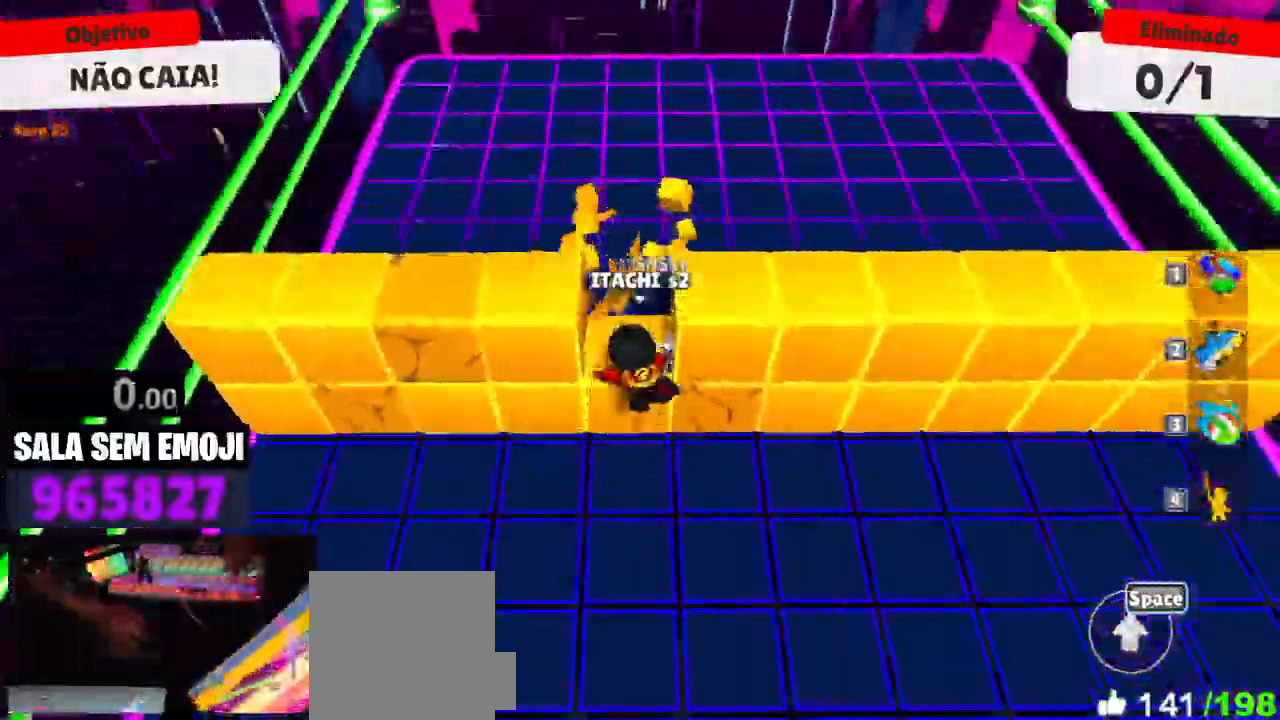
{"keys": ["d"], "mouse": [], "events": [[116, "s", "down"], [166, "a", "up"], [216, "d", "down"], [300, "s", "up"]]}
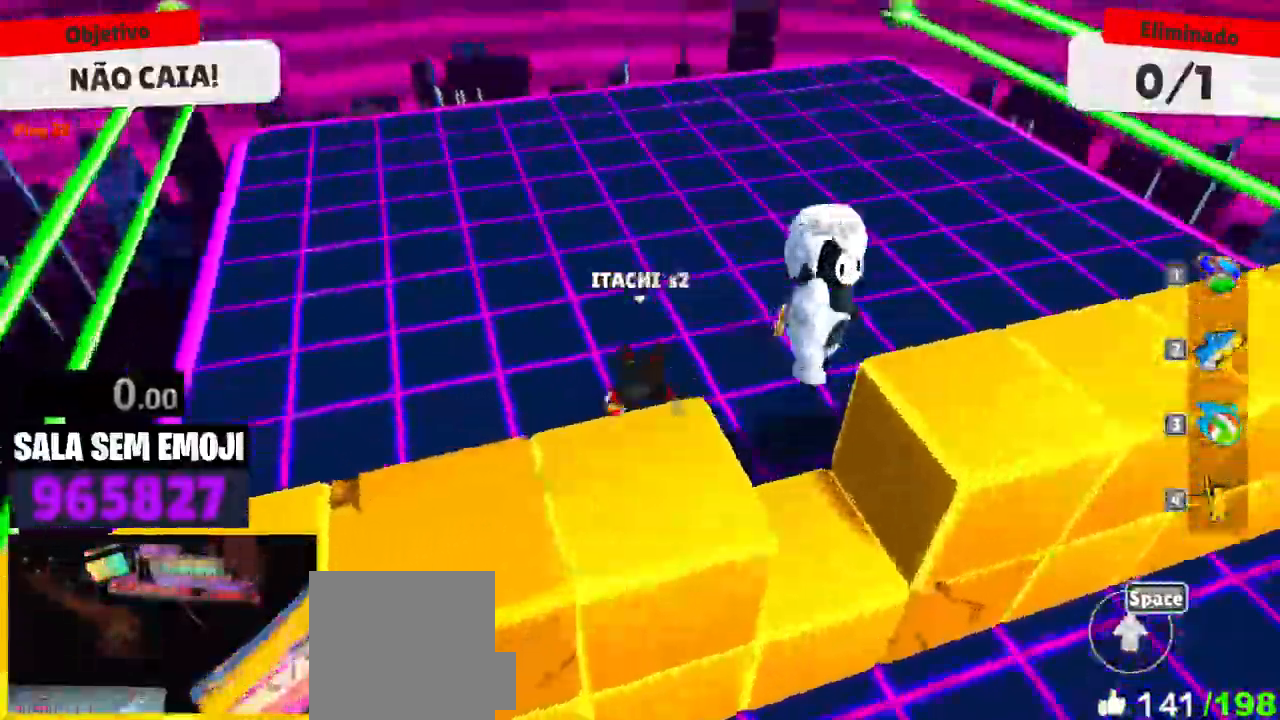
{"keys": ["a"], "mouse": [], "events": [[316, "s", "down"], [366, "a", "down"], [366, "d", "up"], [416, "s", "up"]]}
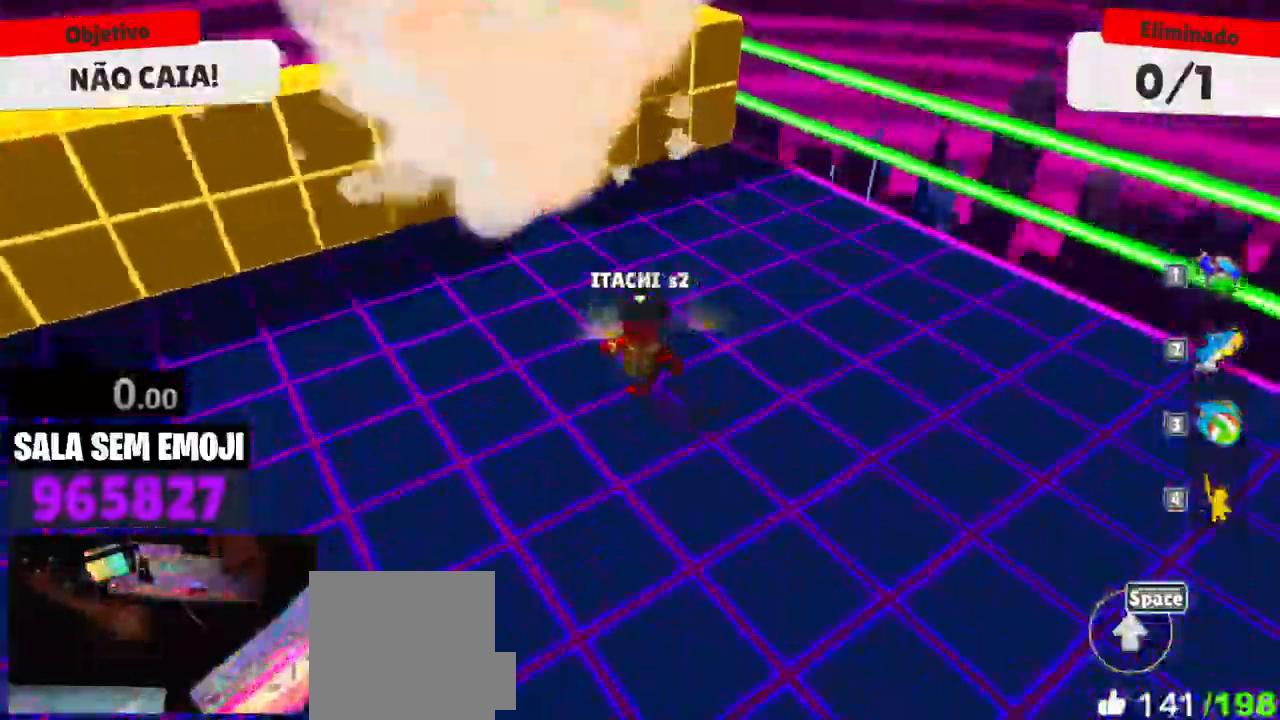
{"keys": ["space", "w"], "mouse": [], "events": [[100, "w", "down"], [200, "a", "up"], [433, "space", "down"]]}
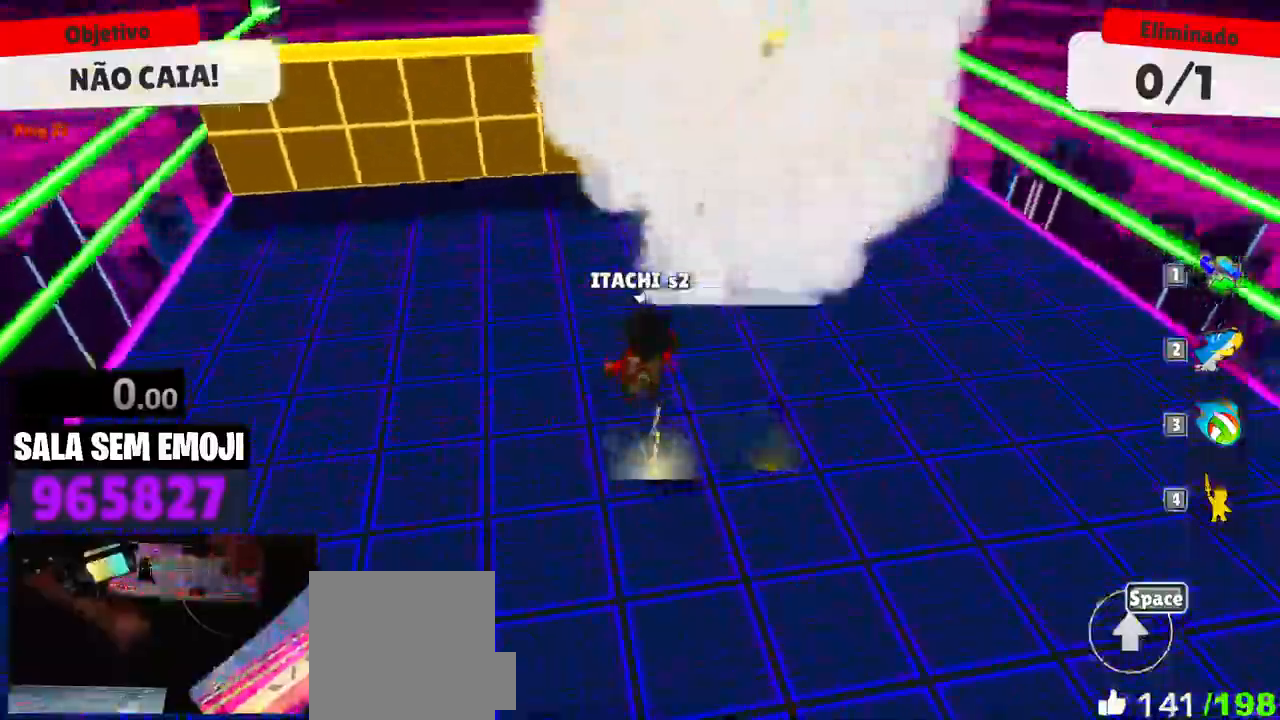
{"keys": ["s"], "mouse": [], "events": [[33, "space", "up"], [116, "space", "down"], [216, "a", "down"], [250, "space", "up"], [300, "w", "up"], [450, "s", "down"], [500, "a", "up"]]}
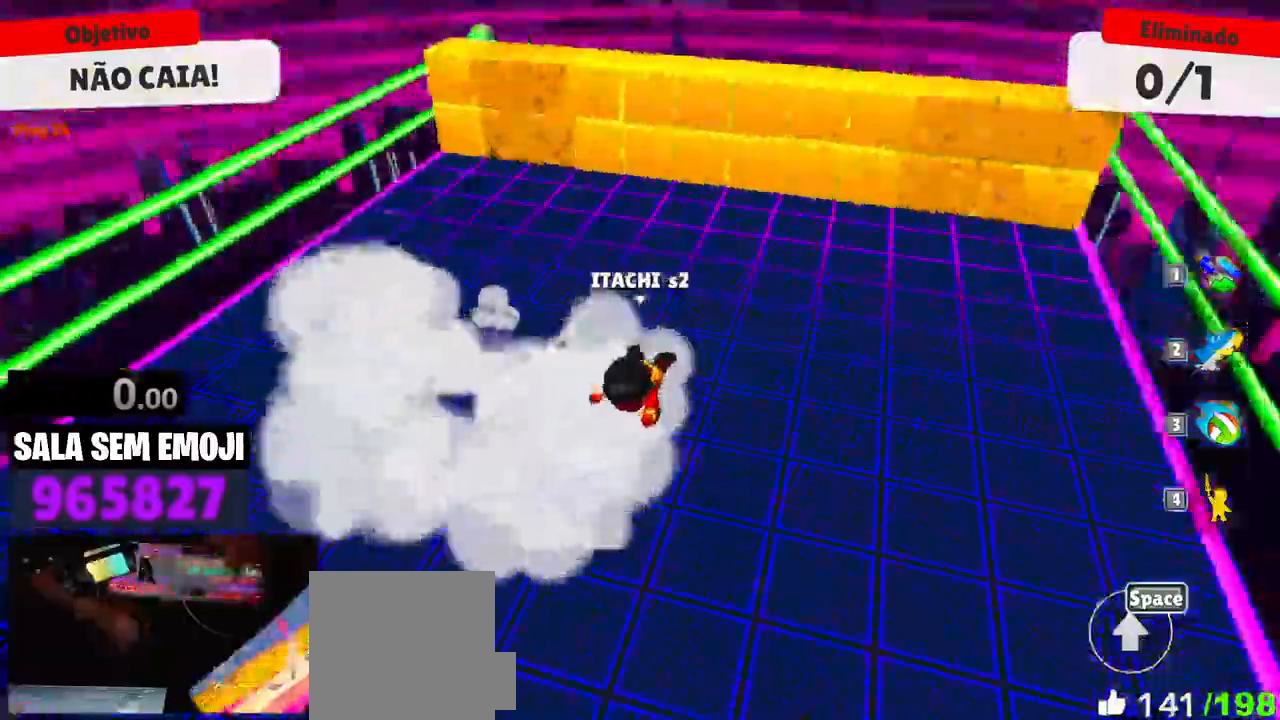
{"keys": ["s", "w"], "mouse": [], "events": [[33, "a", "down"], [133, "a", "up"], [233, "a", "down"], [266, "s", "up"], [416, "a", "up"], [416, "s", "down"], [416, "w", "down"]]}
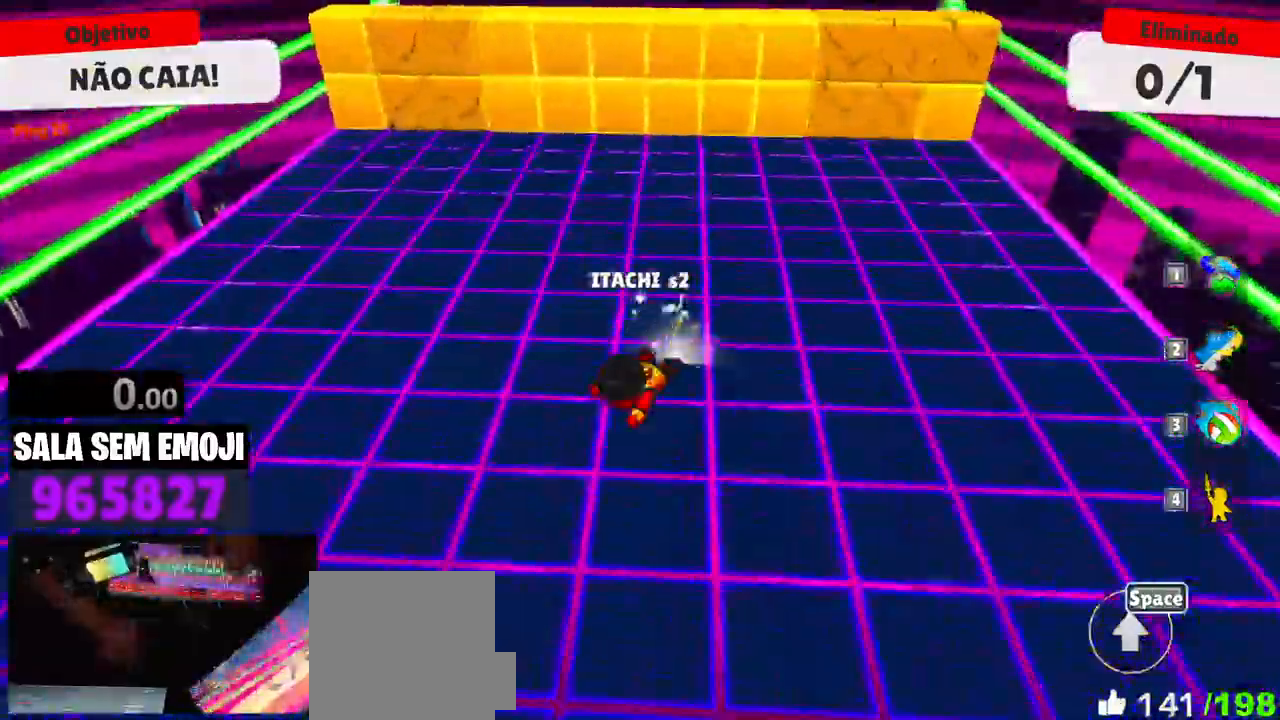
{"keys": [], "mouse": [], "events": [[16, "a", "down"], [50, "s", "up"], [50, "w", "up"], [100, "a", "up"], [200, "s", "down"], [383, "mouse_right", "down"], [383, "s", "up"], [433, "mouse_right", "up"]]}
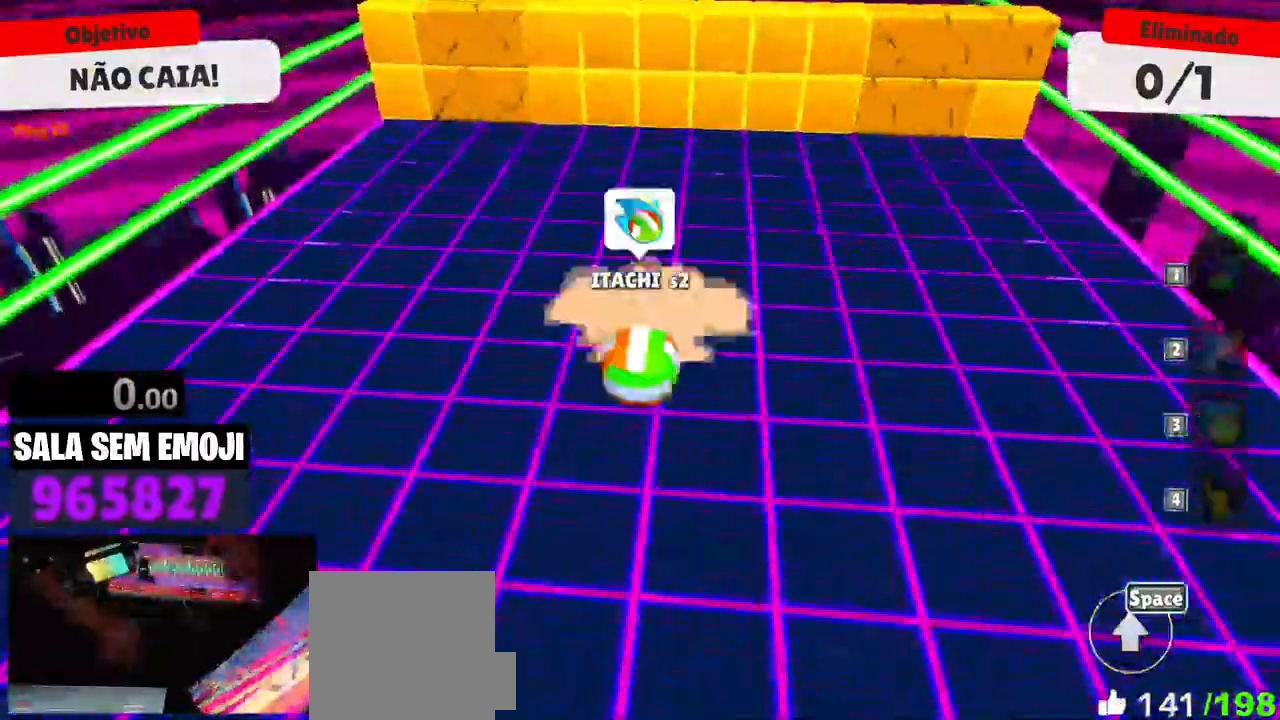
{"keys": ["d", "s"], "mouse": [], "events": [[16, "w", "down"], [166, "space", "down"], [250, "space", "up"], [300, "d", "down"], [350, "w", "up"], [450, "s", "down"]]}
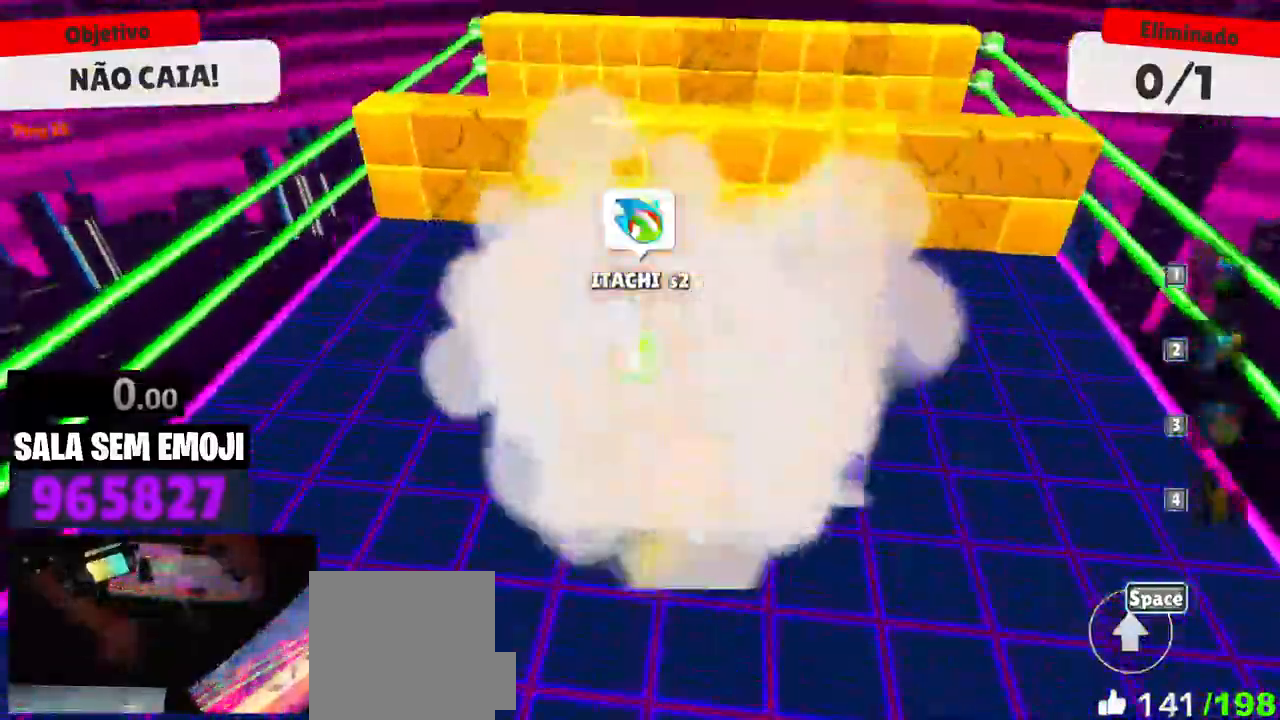
{"keys": ["a"], "mouse": [], "events": [[33, "d", "up"], [133, "a", "down"], [416, "s", "up"]]}
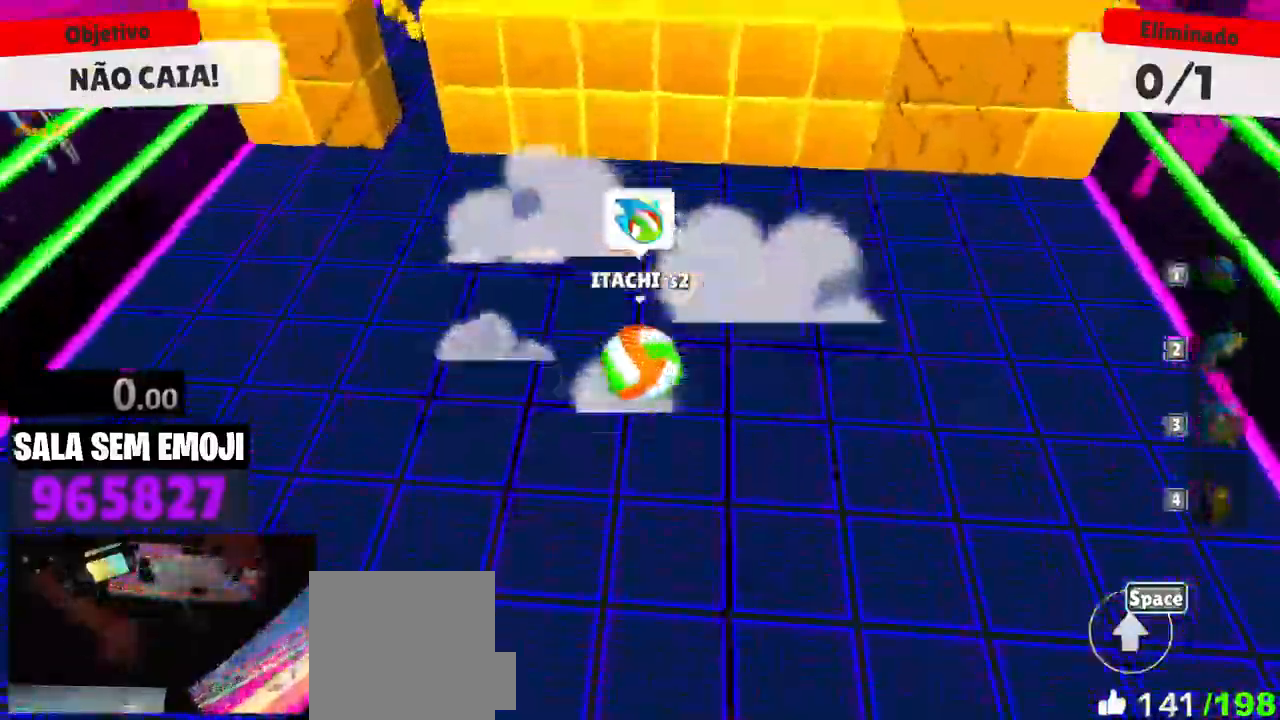
{"keys": ["space", "w"], "mouse": [], "events": [[50, "a", "up"], [50, "w", "down"], [150, "space", "down"], [250, "space", "up"], [433, "space", "down"]]}
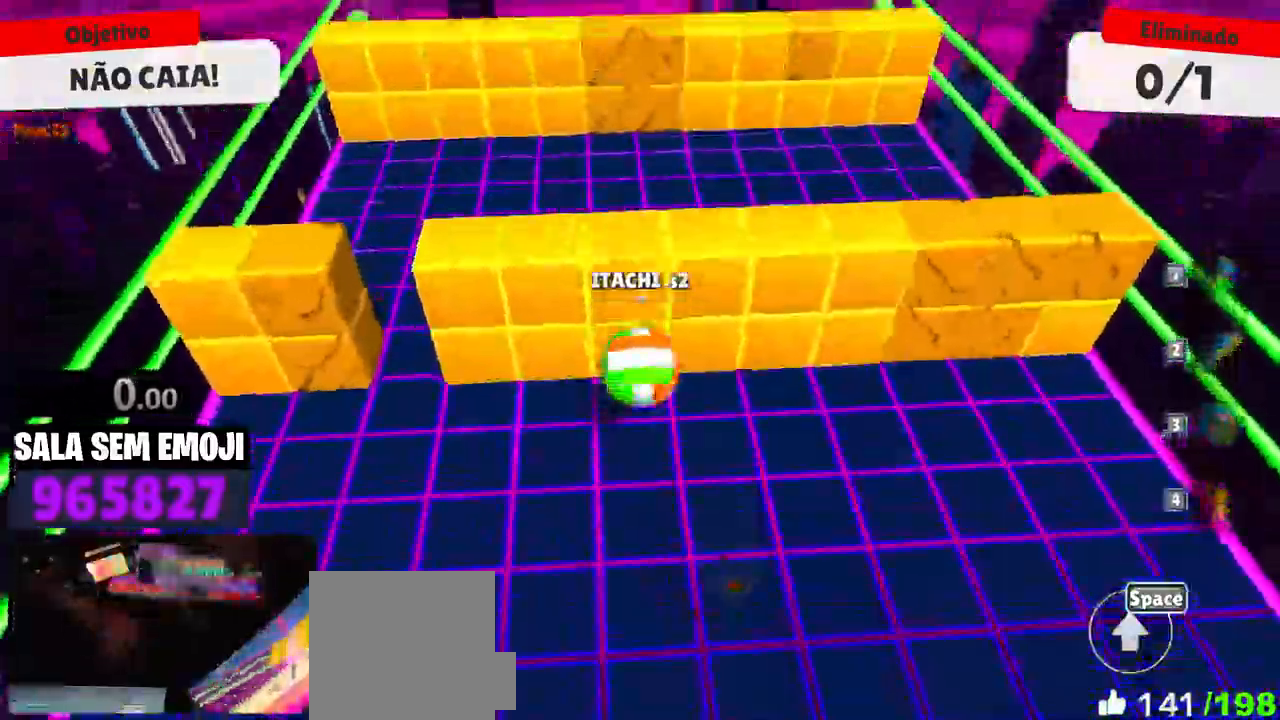
{"keys": ["d", "w"], "mouse": [], "events": [[66, "space", "up"], [433, "d", "down"]]}
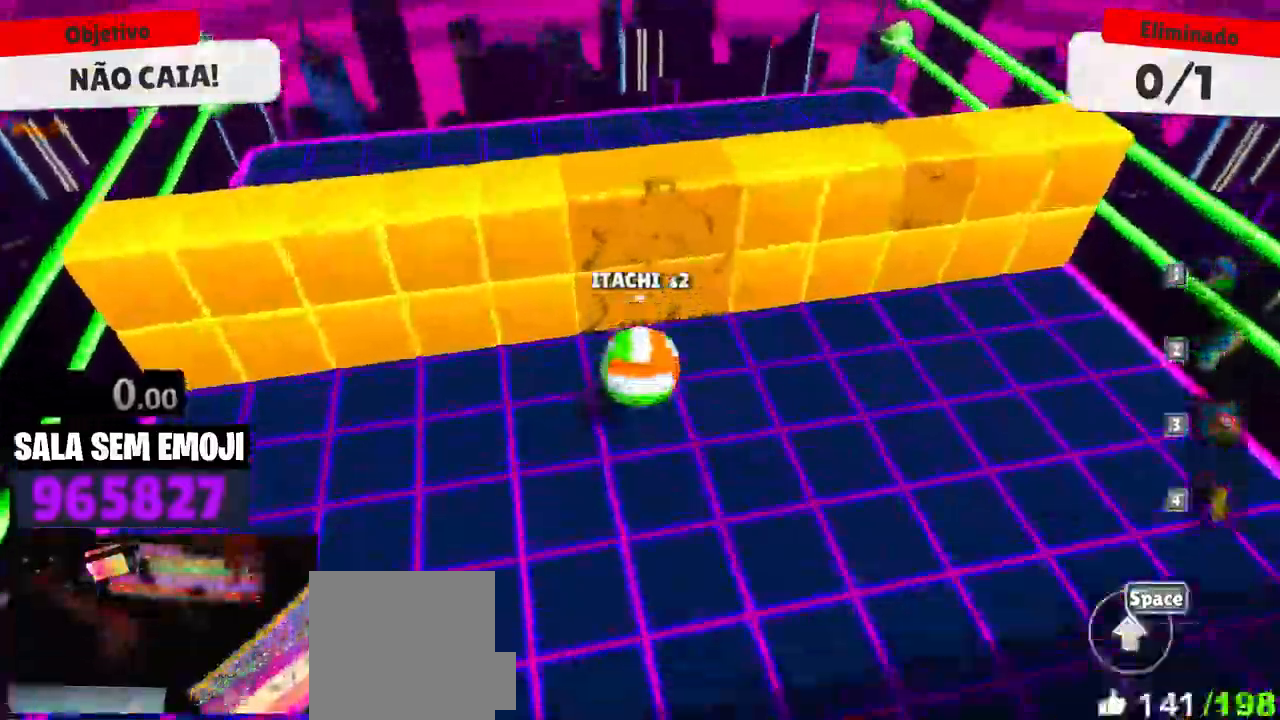
{"keys": ["w"], "mouse": [], "events": [[416, "d", "up"]]}
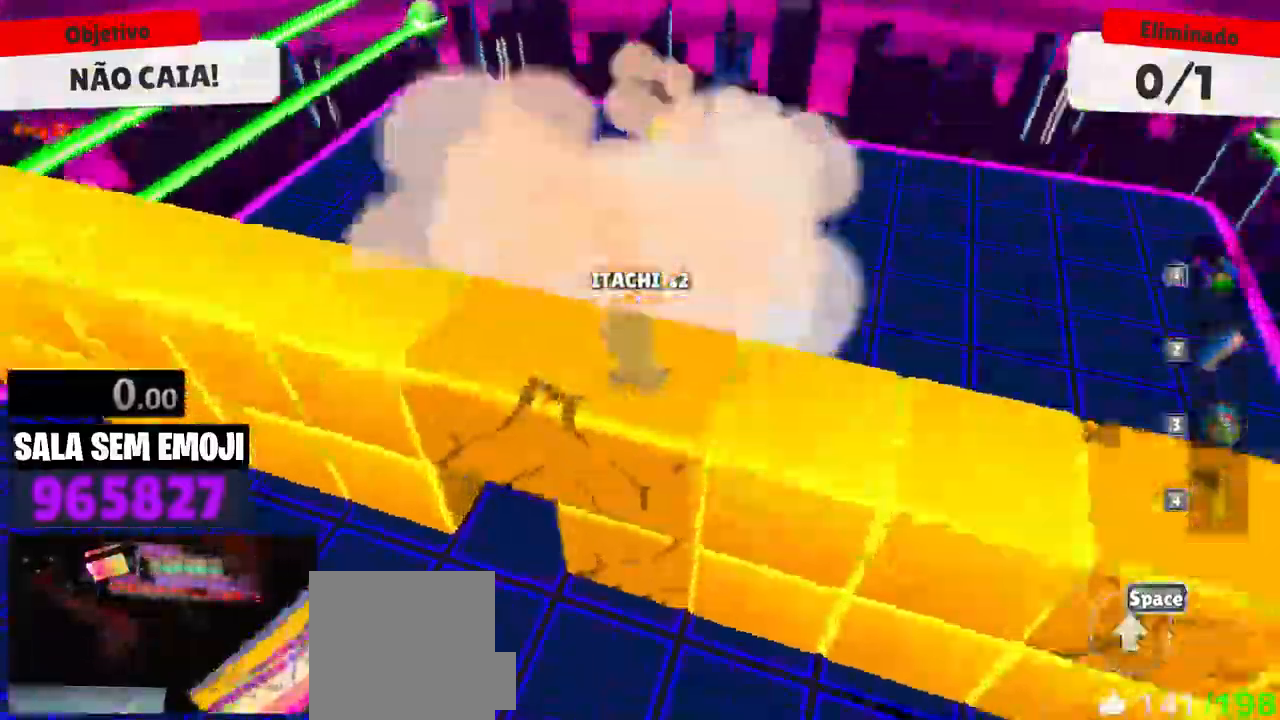
{"keys": ["a", "w"], "mouse": [], "events": [[150, "a", "down"], [183, "w", "up"], [383, "w", "down"]]}
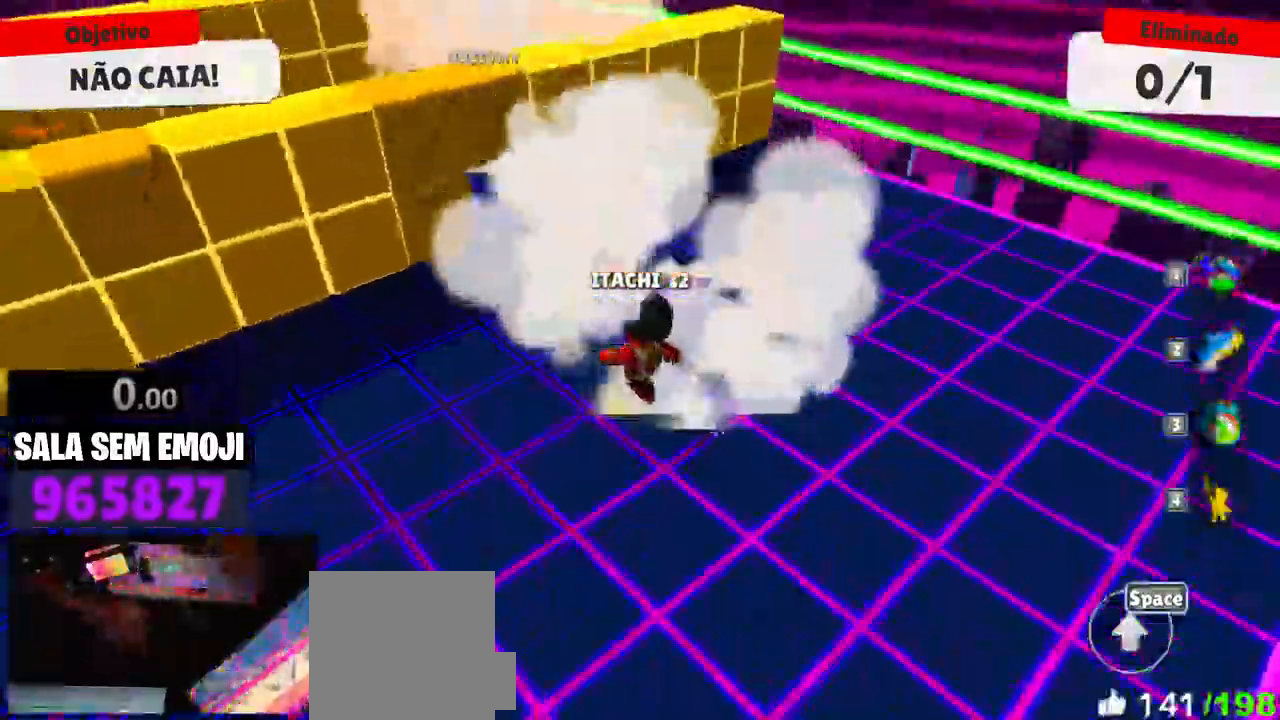
{"keys": ["w"], "mouse": [], "events": [[166, "a", "up"], [250, "space", "down"], [350, "space", "up"], [400, "space", "down"], [483, "space", "up"]]}
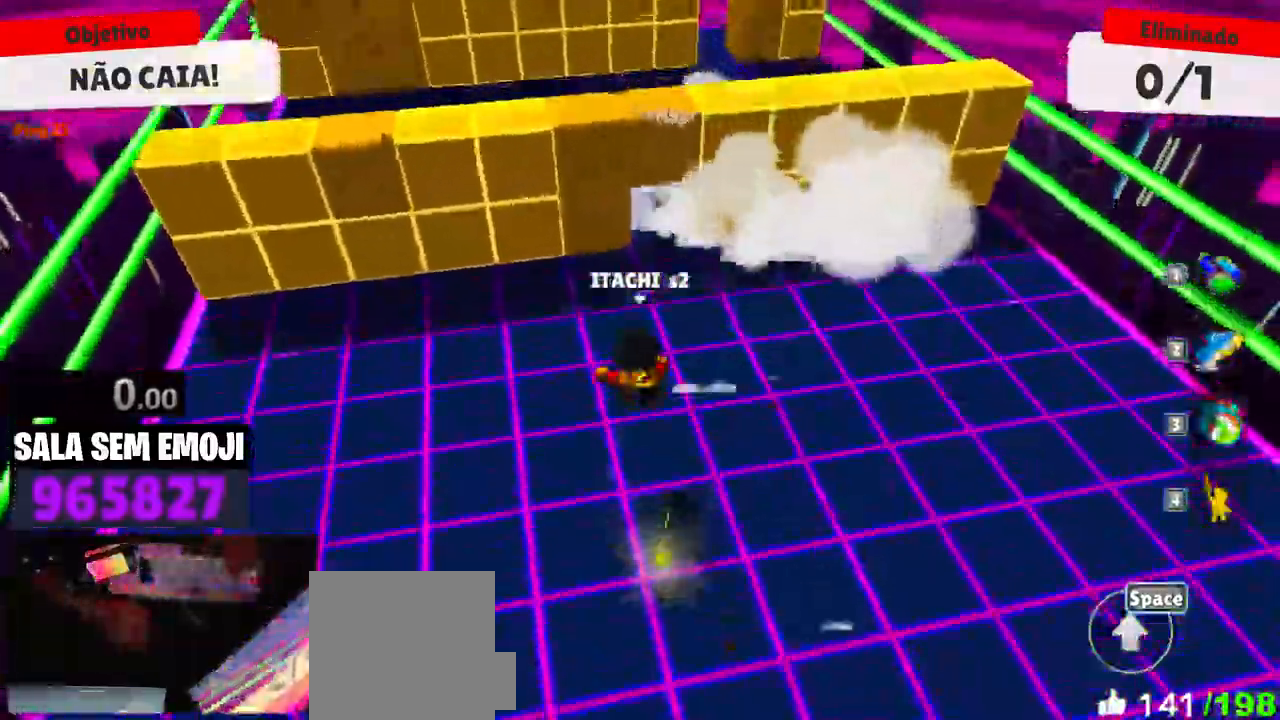
{"keys": ["w"], "mouse": [], "events": [[33, "a", "down"], [133, "a", "up"], [266, "d", "down"], [416, "d", "up"]]}
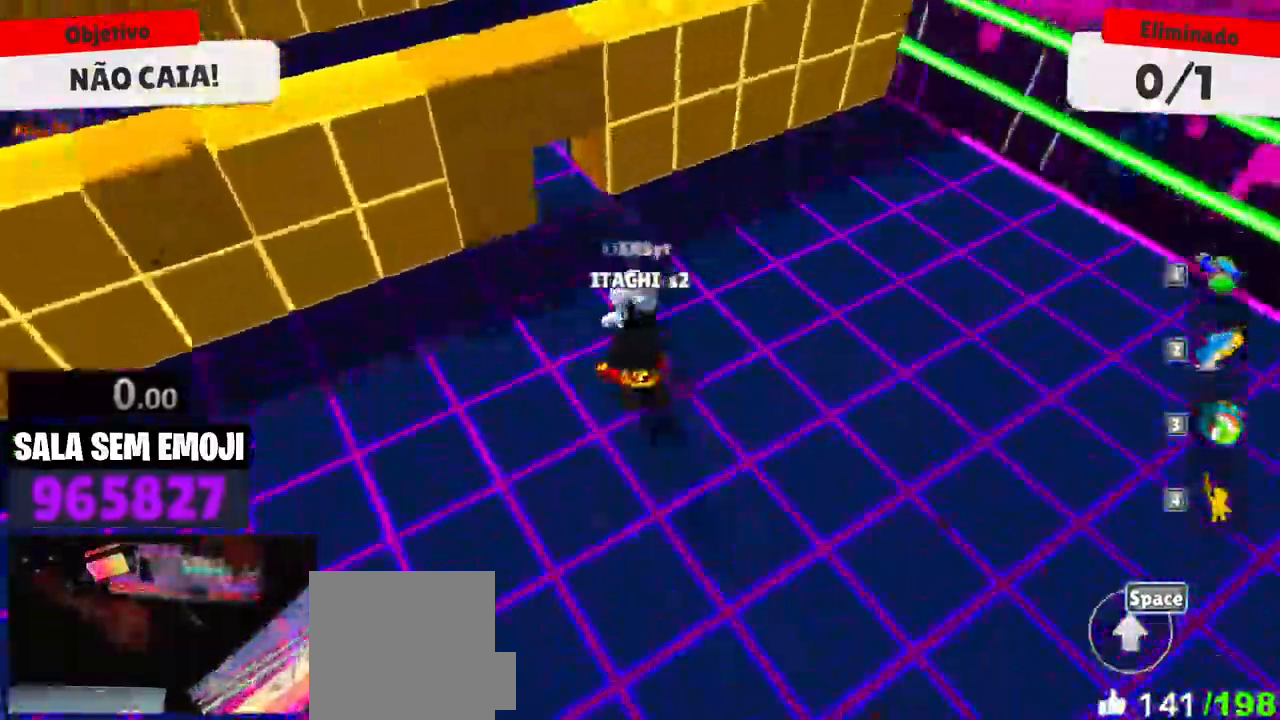
{"keys": ["w"], "mouse": [], "events": []}
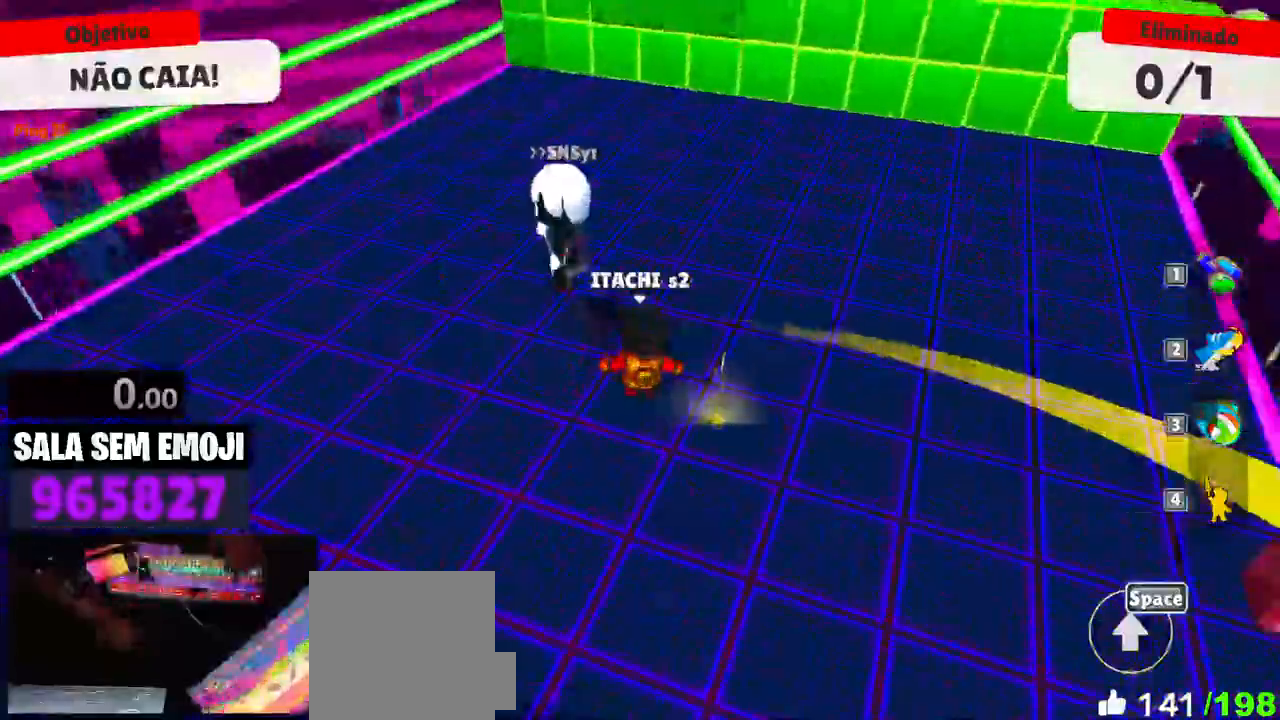
{"keys": ["d"], "mouse": [], "events": [[250, "d", "down"], [450, "w", "up"]]}
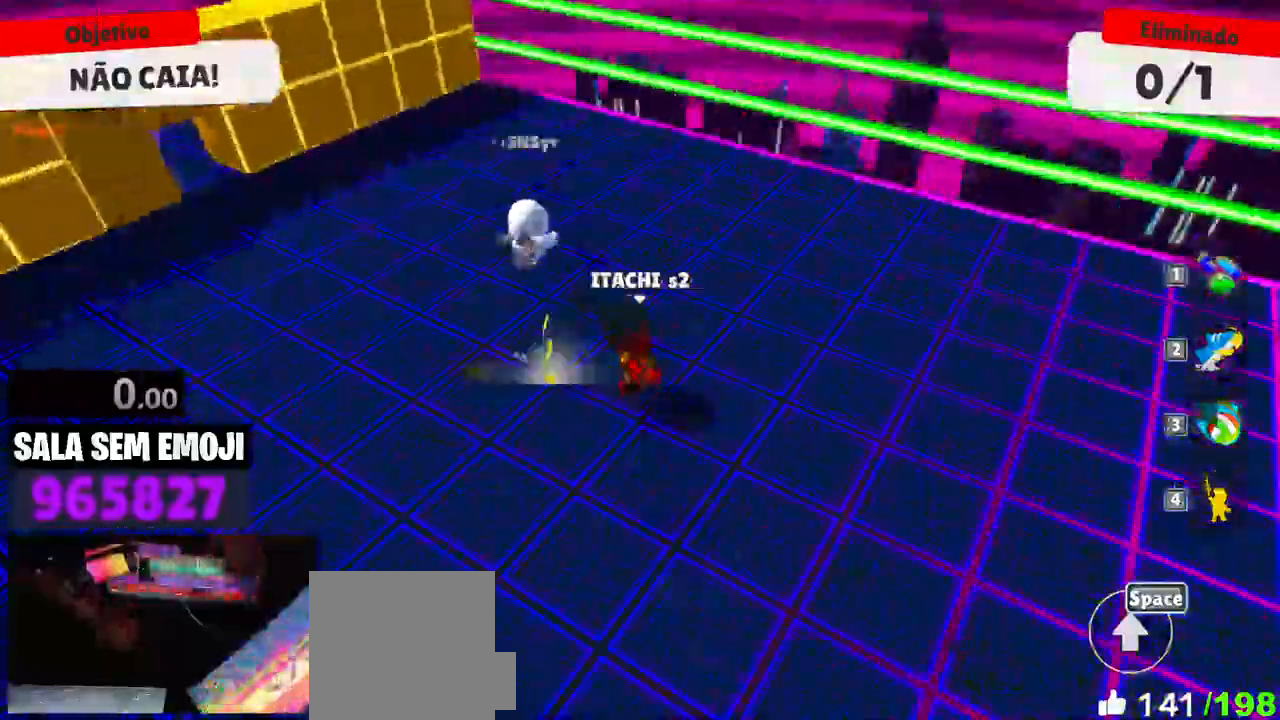
{"keys": ["w"], "mouse": [], "events": [[83, "a", "down"], [83, "d", "up"], [266, "w", "down"], [416, "a", "up"]]}
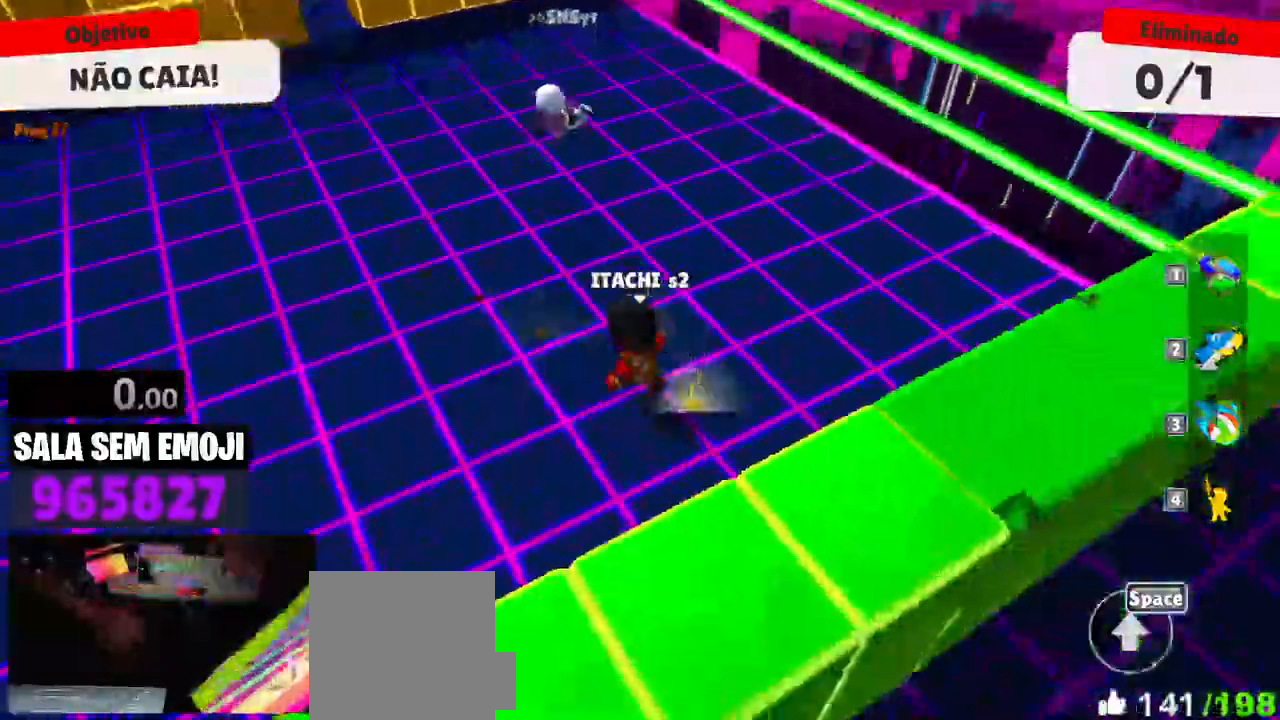
{"keys": ["w"], "mouse": [], "events": [[200, "a", "down"], [333, "a", "up"]]}